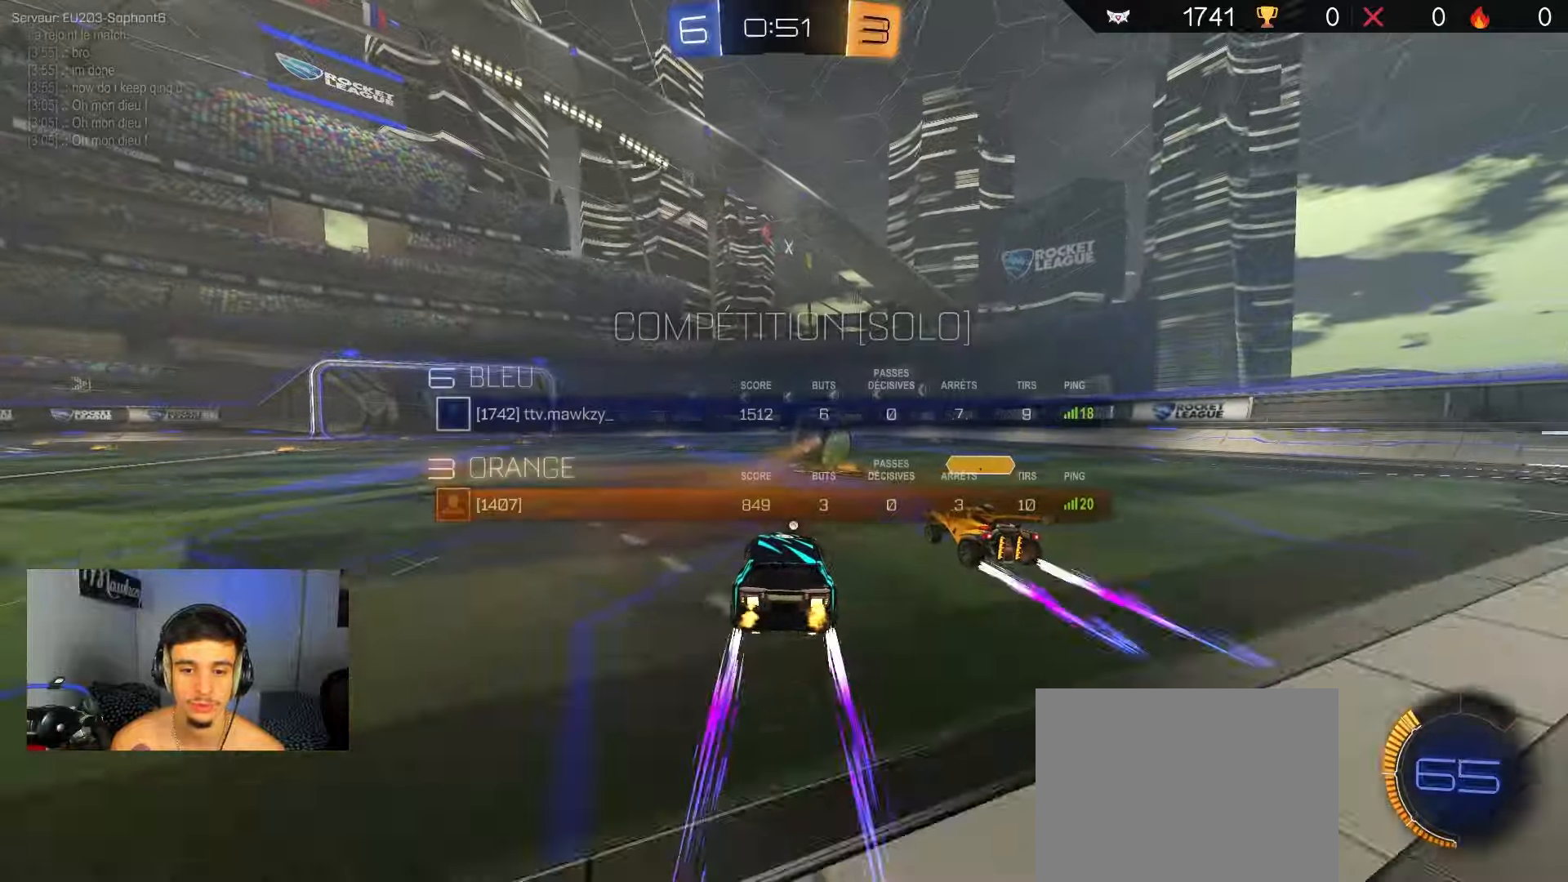
Gameplay with a controller (Xbox layout); each line is a JSON object with the inputs held at the frame after it. "events" lists button and stick changes between this image and that frame as [ms after this image, input, new state], when the widget could be followed in between. Not read: SELECT.
{"buttons": ["B", "R2"], "left_stick": "center", "right_stick": "center"}
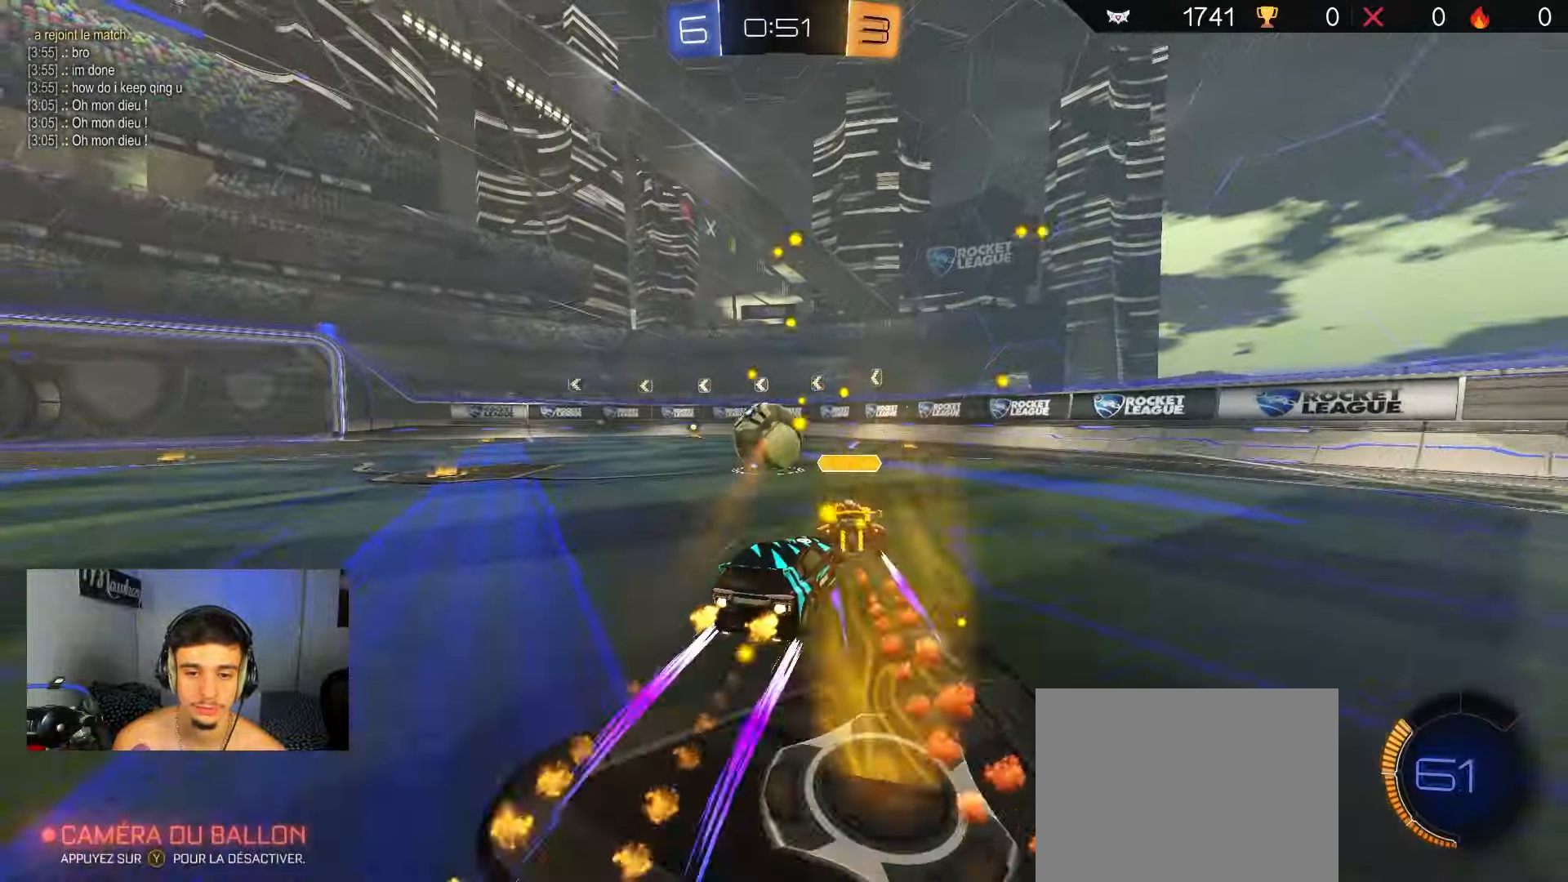
{"buttons": ["R2"], "left_stick": "center", "right_stick": "center", "events": [[33, "B", "up"]]}
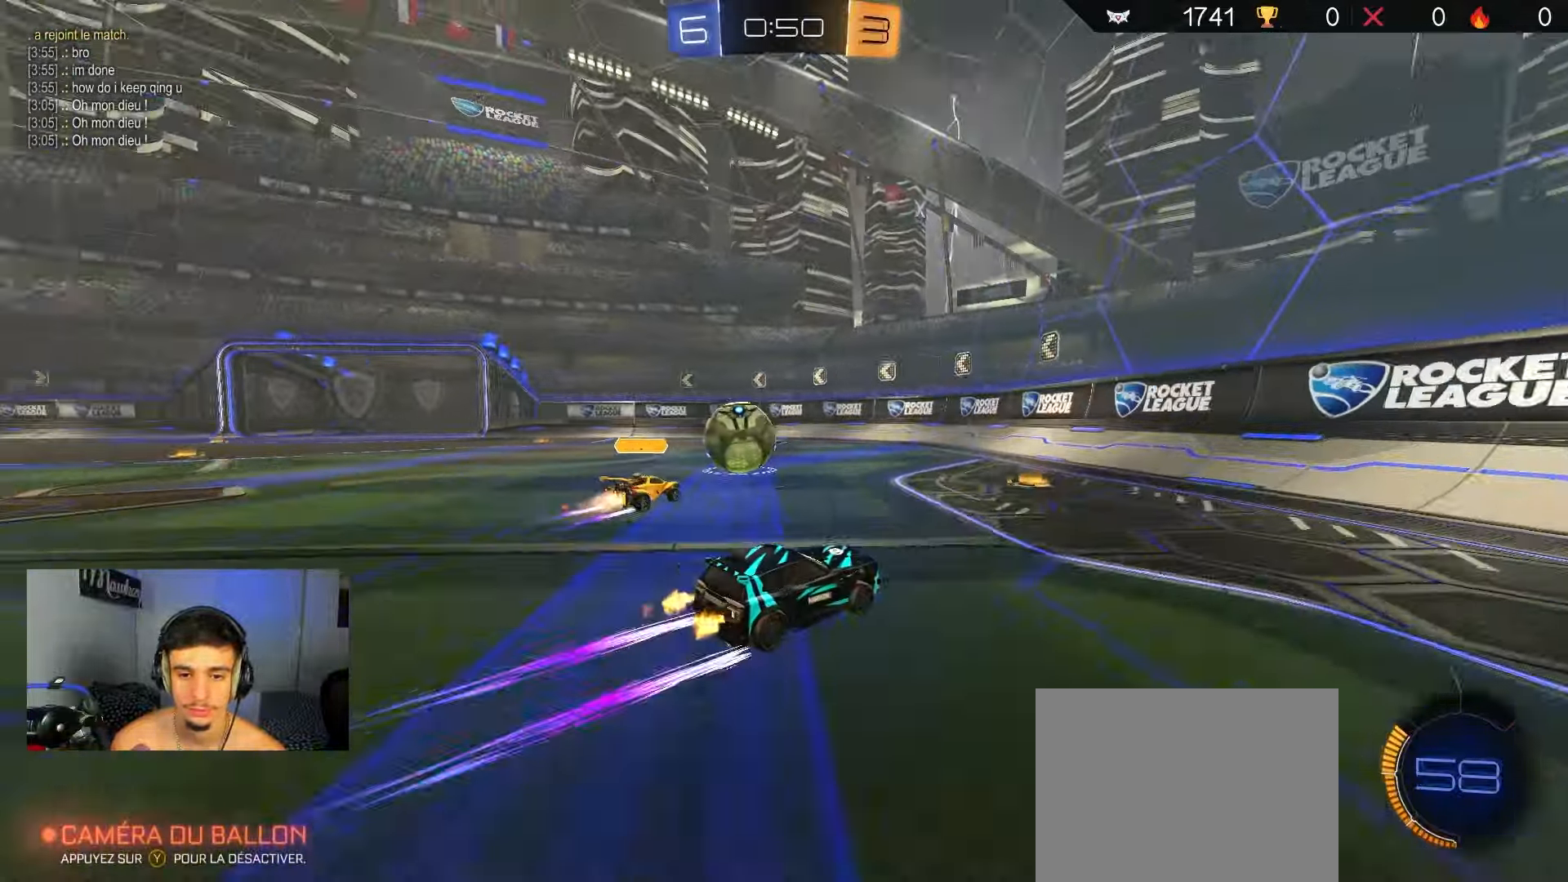
{"buttons": ["B", "R2"], "left_stick": "left", "right_stick": "center", "events": [[50, "left_stick", "left"], [200, "left_stick", "center"], [433, "B", "down"], [450, "left_stick", "left"]]}
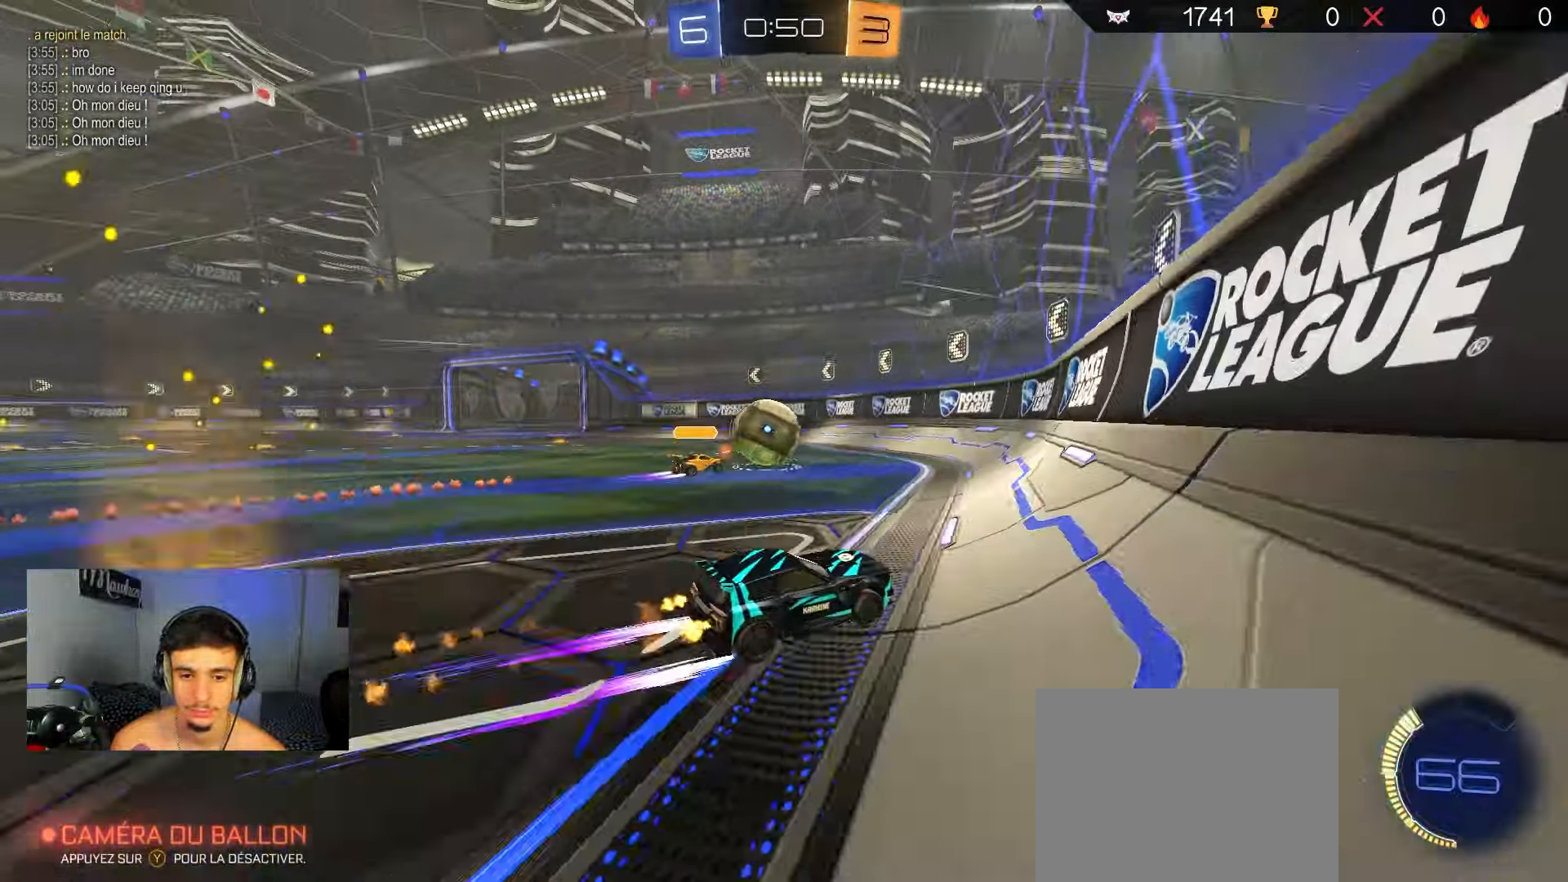
{"buttons": ["R2"], "left_stick": "left", "right_stick": "center", "events": [[50, "left_stick", "center"], [83, "B", "up"], [217, "left_stick", "right"], [300, "B", "down"], [400, "left_stick", "center"], [417, "B", "up"], [450, "left_stick", "left"]]}
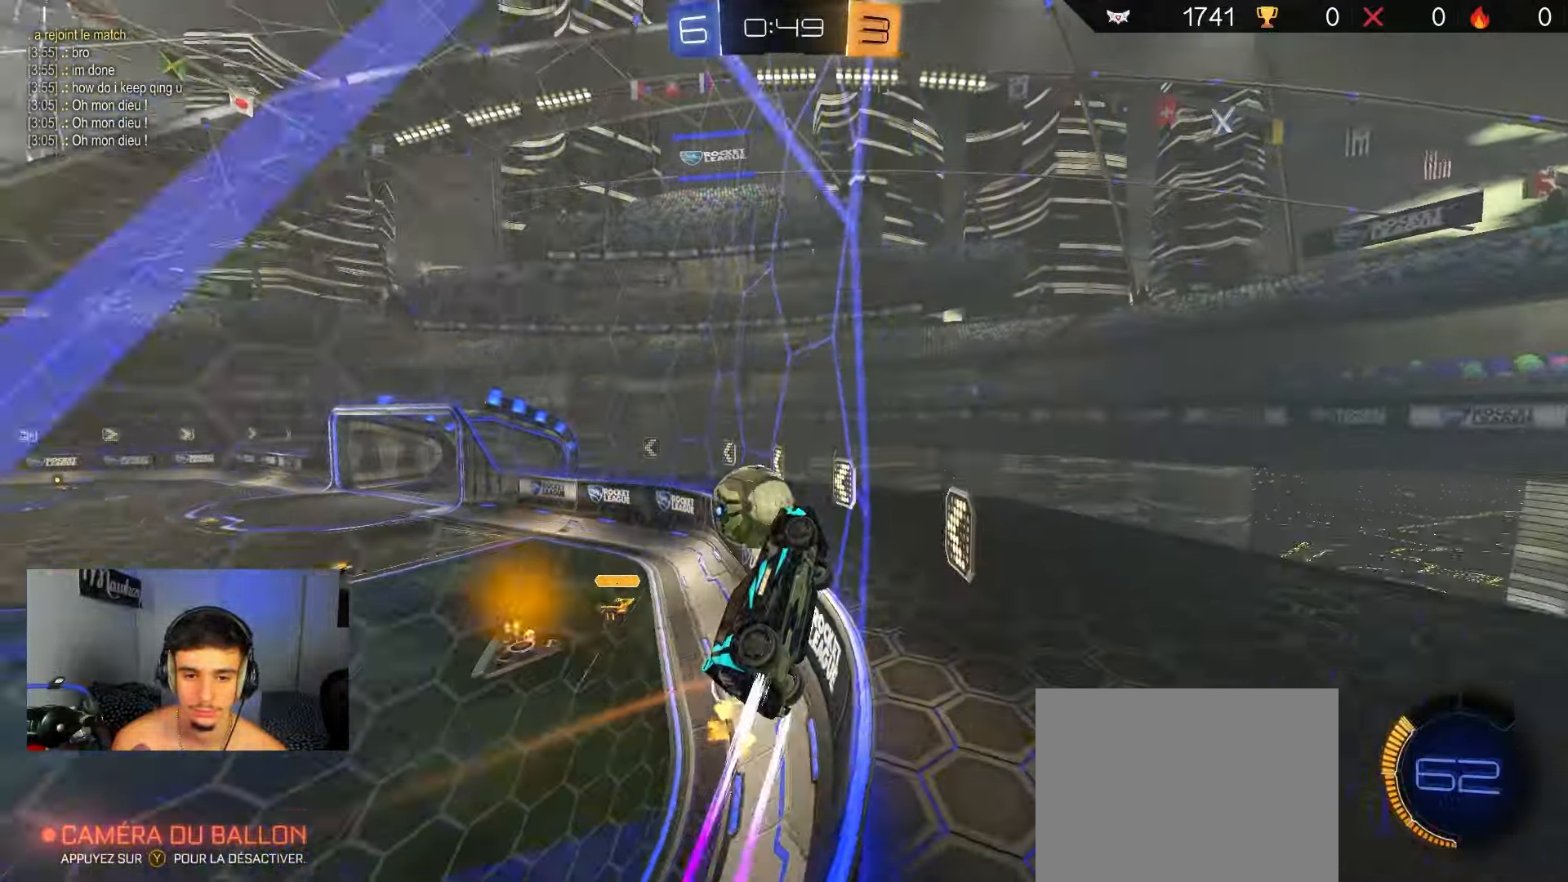
{"buttons": ["A", "B", "R2"], "left_stick": "up-left", "right_stick": "center", "events": [[317, "A", "down"], [367, "A", "up"], [367, "left_stick", "up-left"], [400, "A", "down"], [417, "B", "down"]]}
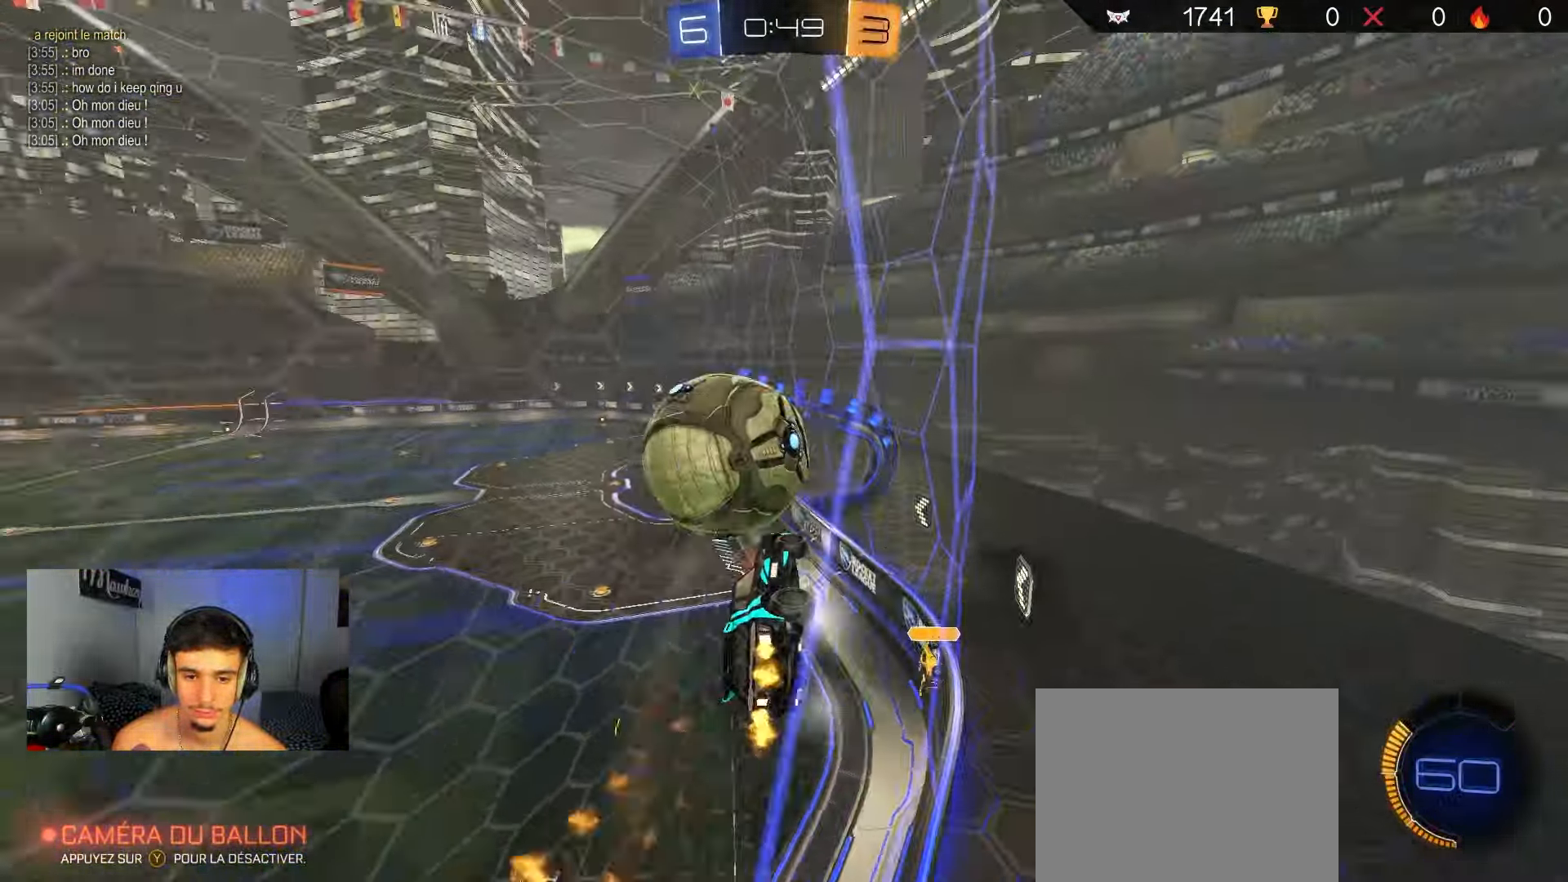
{"buttons": ["B", "Y", "R2"], "left_stick": "center", "right_stick": "center", "events": [[17, "B", "up"], [50, "A", "up"], [133, "R2", "up"], [350, "B", "down"], [350, "R2", "down"], [350, "left_stick", "center"], [483, "Y", "down"]]}
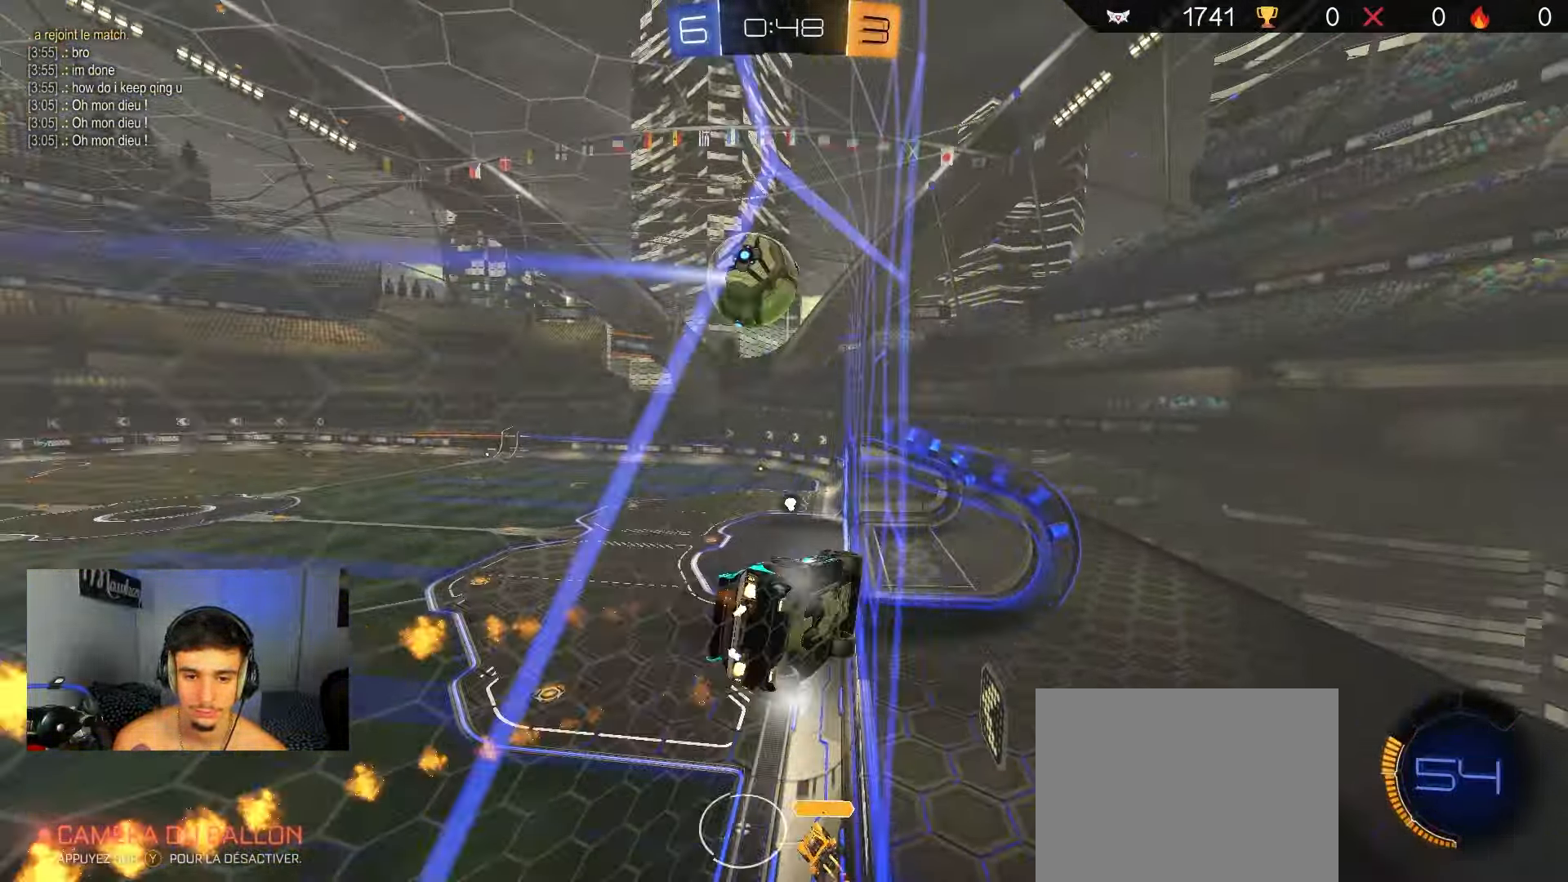
{"buttons": ["A", "R2"], "left_stick": "center", "right_stick": "center", "events": [[217, "Y", "up"], [267, "B", "up"], [483, "A", "down"]]}
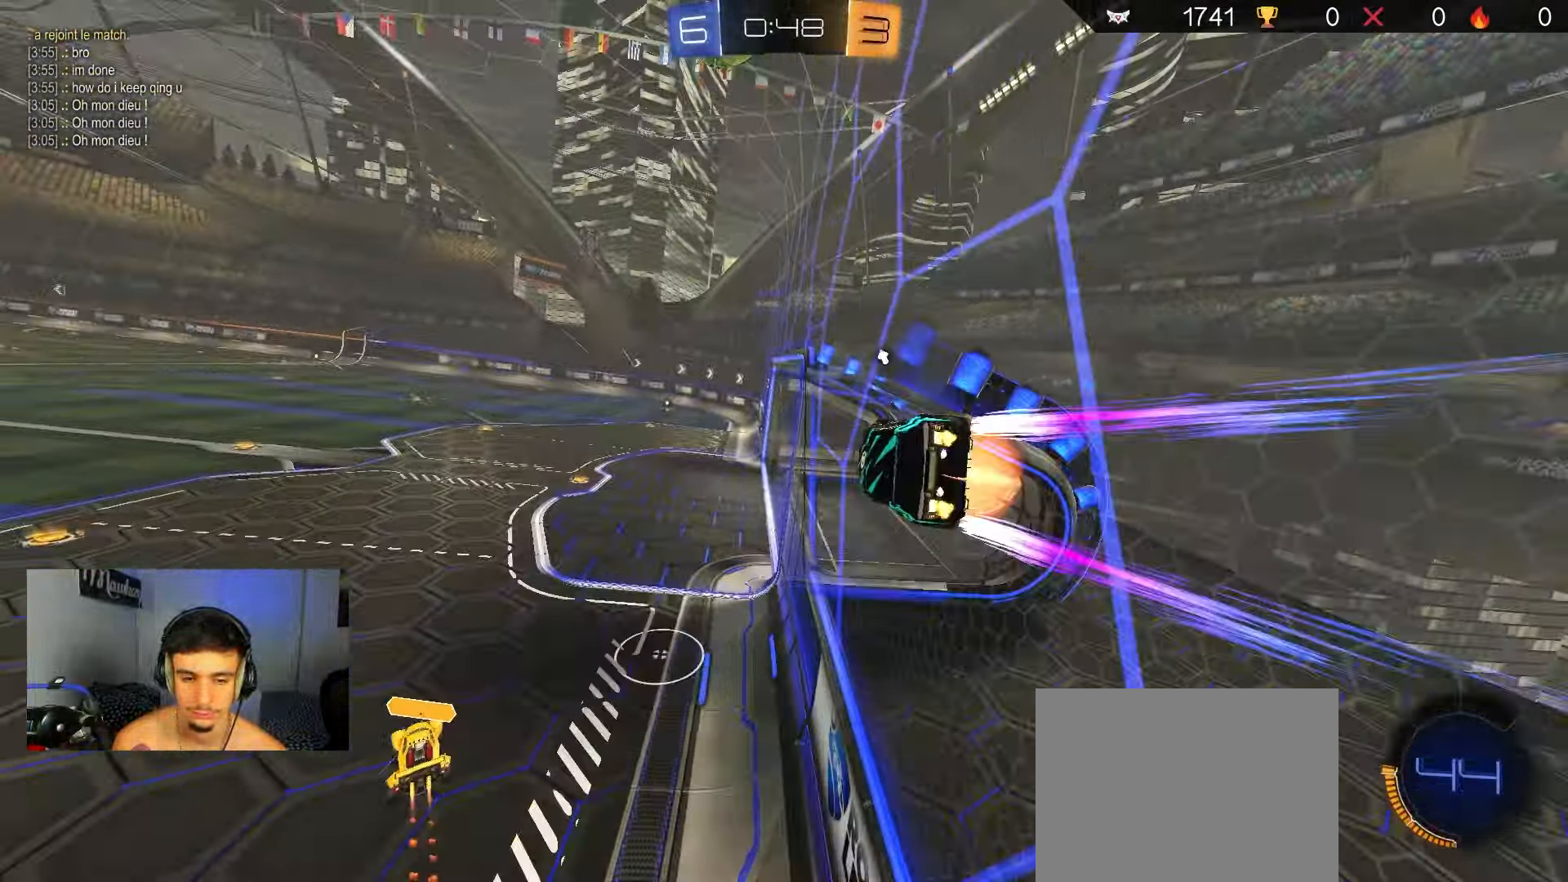
{"buttons": ["R2"], "left_stick": "left", "right_stick": "center", "events": [[33, "left_stick", "down"], [133, "L1", "down"], [217, "left_stick", "right"], [233, "A", "up"], [250, "L1", "up"], [300, "left_stick", "center"], [450, "left_stick", "left"]]}
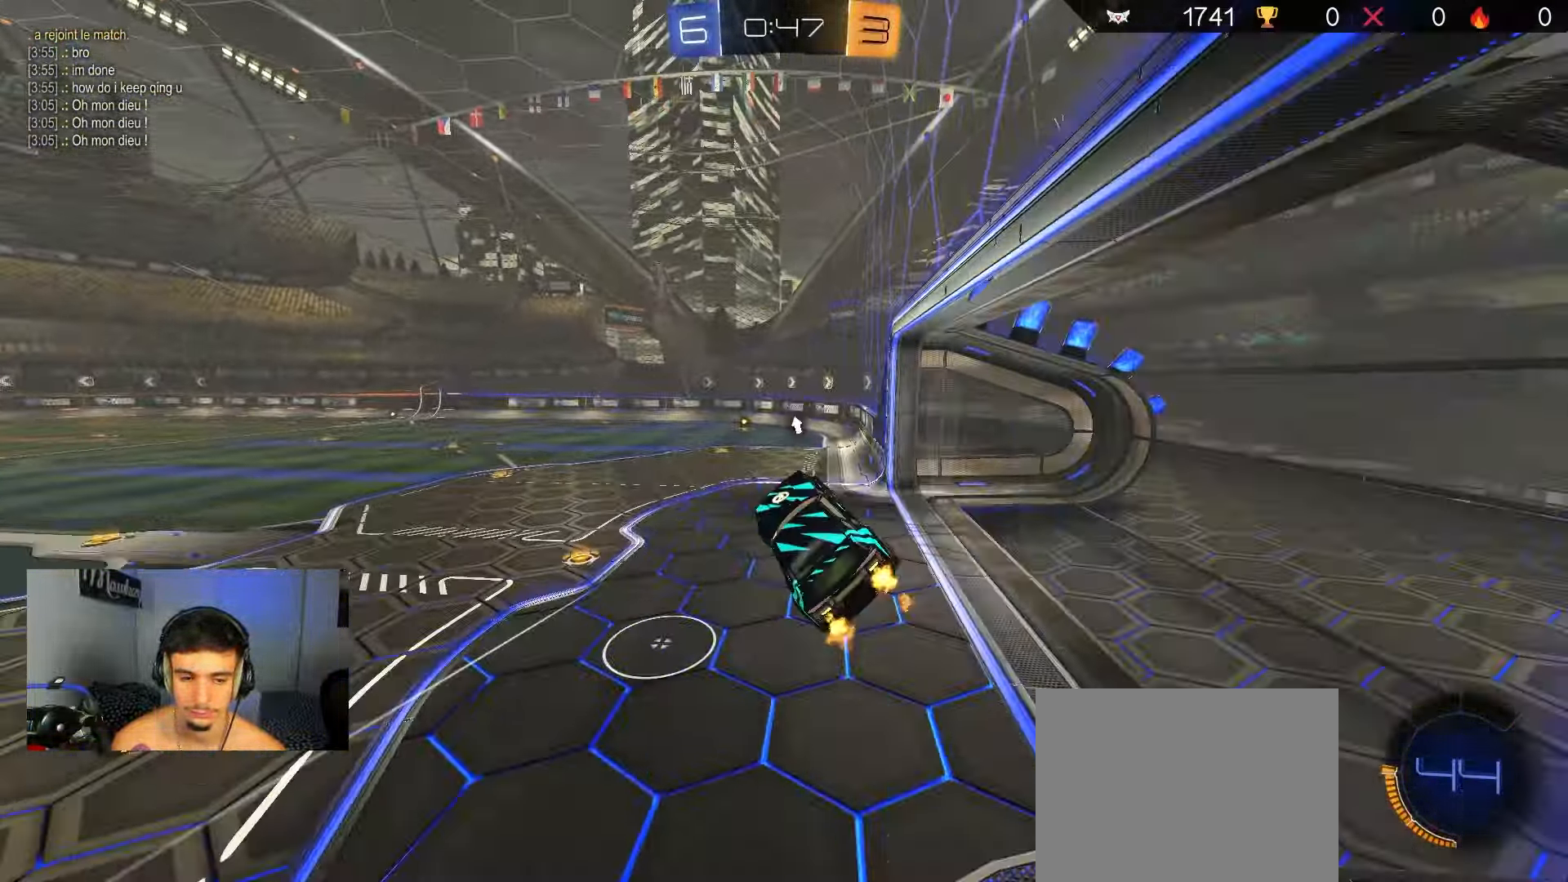
{"buttons": ["A", "R2"], "left_stick": "center", "right_stick": "center", "events": [[133, "left_stick", "center"], [267, "left_stick", "up"], [417, "A", "down"], [500, "left_stick", "center"]]}
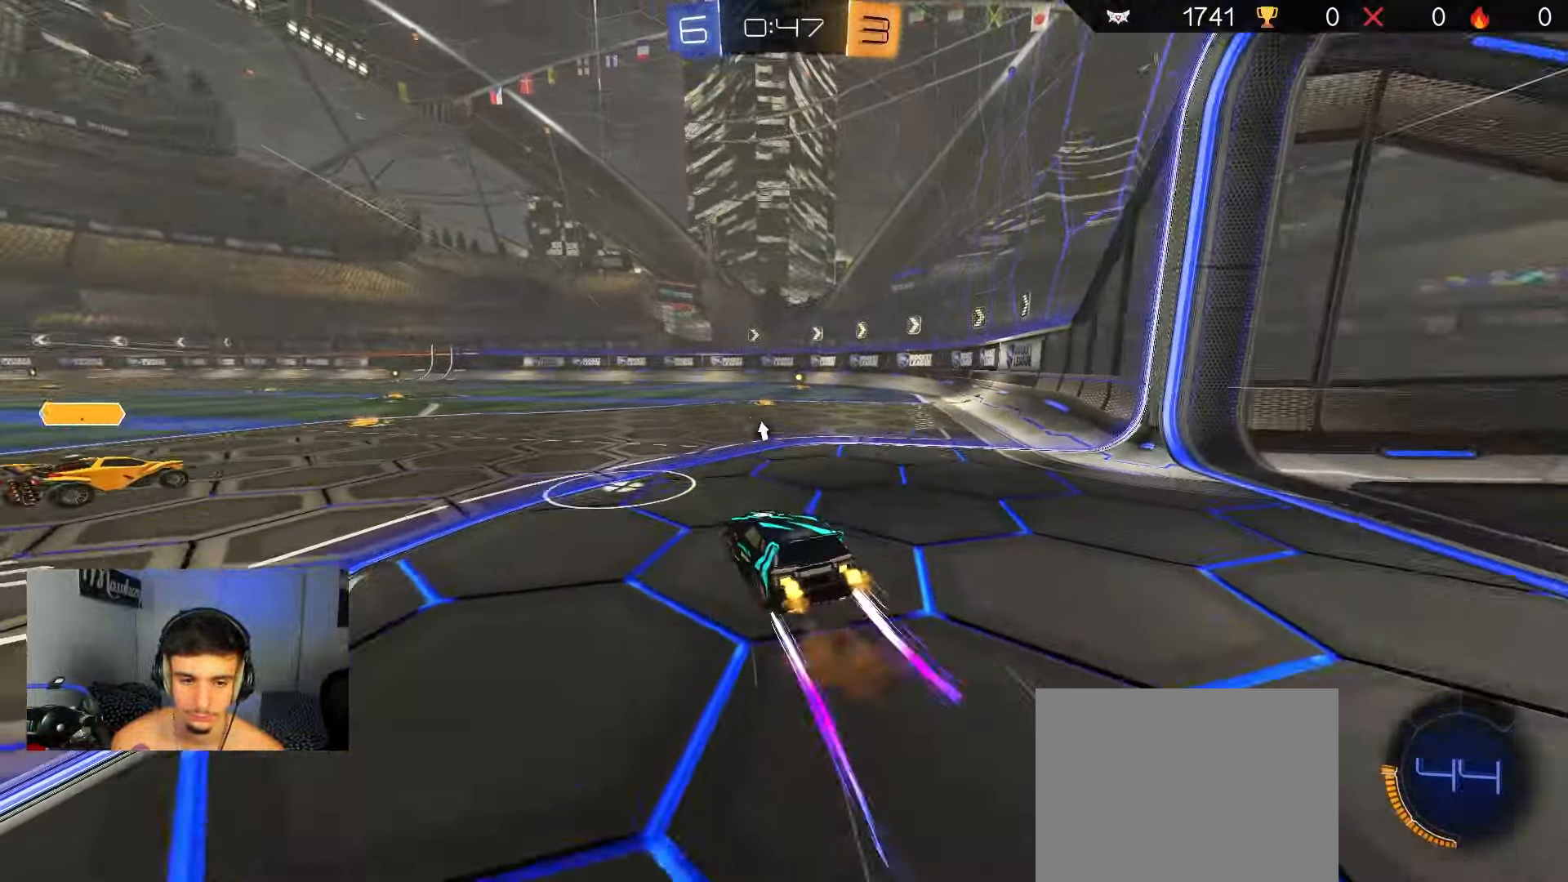
{"buttons": [], "left_stick": "right", "right_stick": "center", "events": [[17, "B", "down"], [33, "A", "up"], [100, "B", "up"], [300, "R2", "up"], [317, "left_stick", "right"]]}
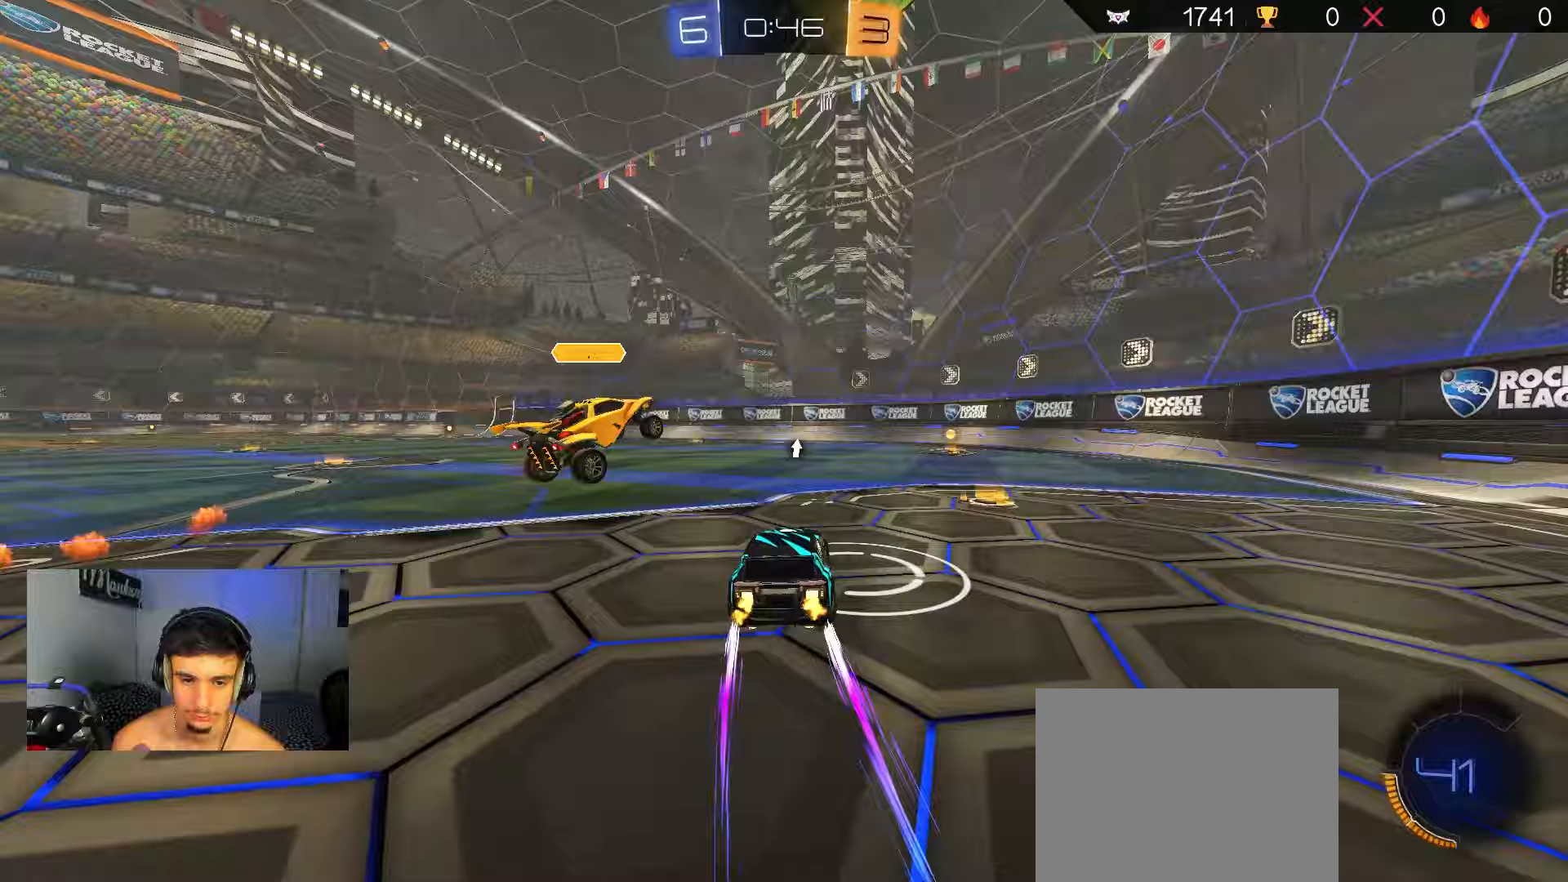
{"buttons": ["R2"], "left_stick": "center", "right_stick": "center", "events": [[67, "R2", "down"], [133, "B", "down"], [200, "left_stick", "left"], [300, "left_stick", "center"], [417, "B", "up"]]}
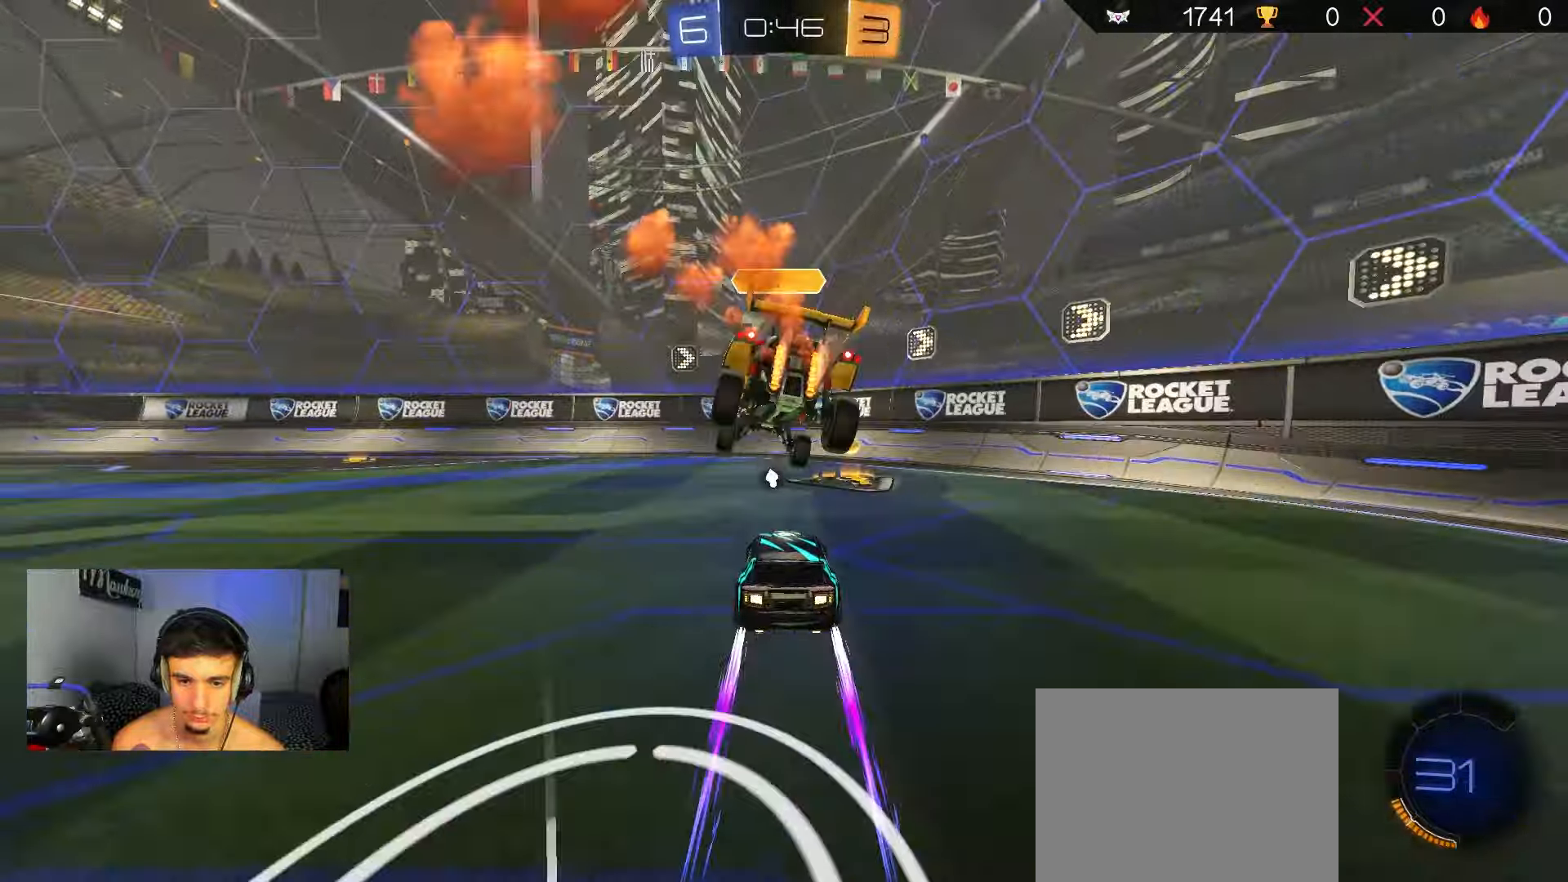
{"buttons": ["L2"], "left_stick": "left", "right_stick": "center", "events": [[17, "R2", "up"], [17, "left_stick", "right"], [183, "R2", "down"], [283, "left_stick", "left"], [350, "L2", "down"], [367, "R2", "up"], [367, "Y", "down"], [433, "Y", "up"]]}
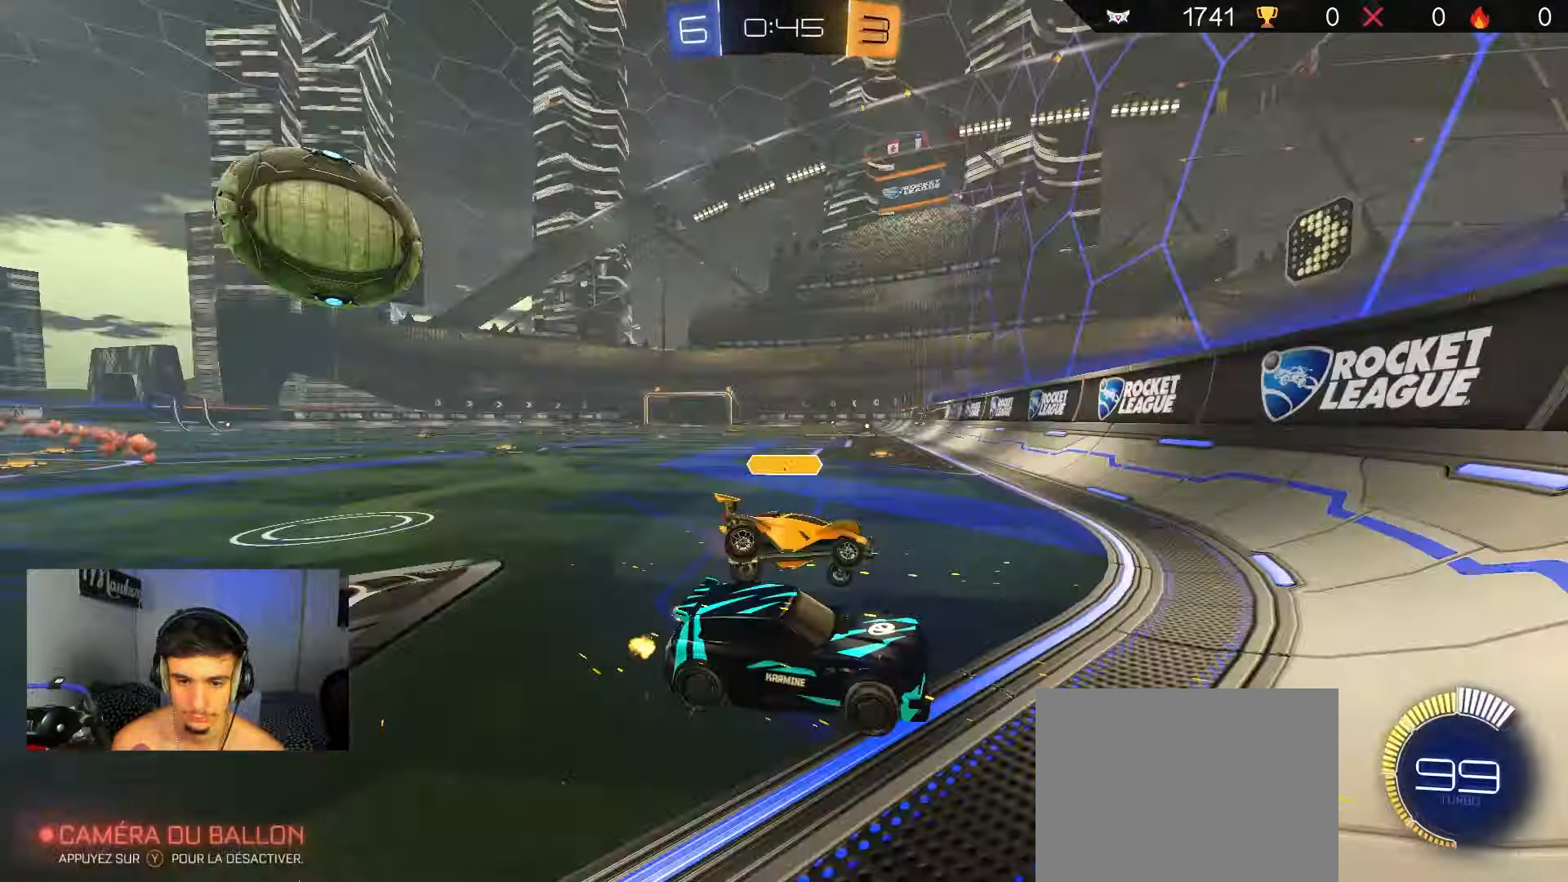
{"buttons": ["L2"], "left_stick": "down-left", "right_stick": "center", "events": [[83, "R2", "down"], [100, "L2", "up"], [300, "L2", "down"], [317, "R2", "up"], [350, "left_stick", "down-left"]]}
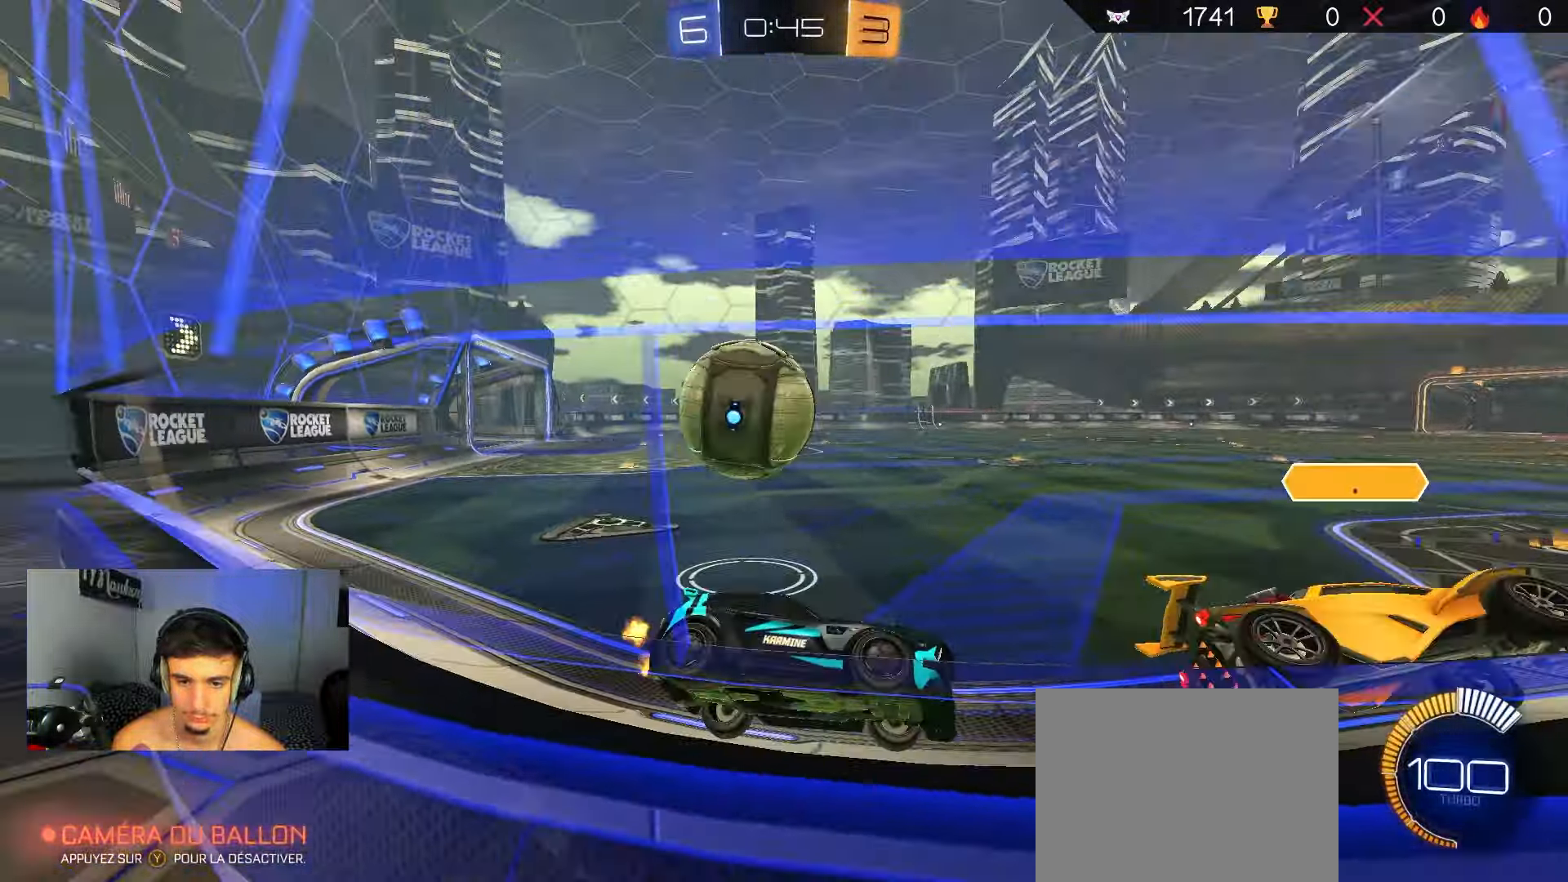
{"buttons": ["L2"], "left_stick": "down-right", "right_stick": "center", "events": [[417, "left_stick", "down-right"]]}
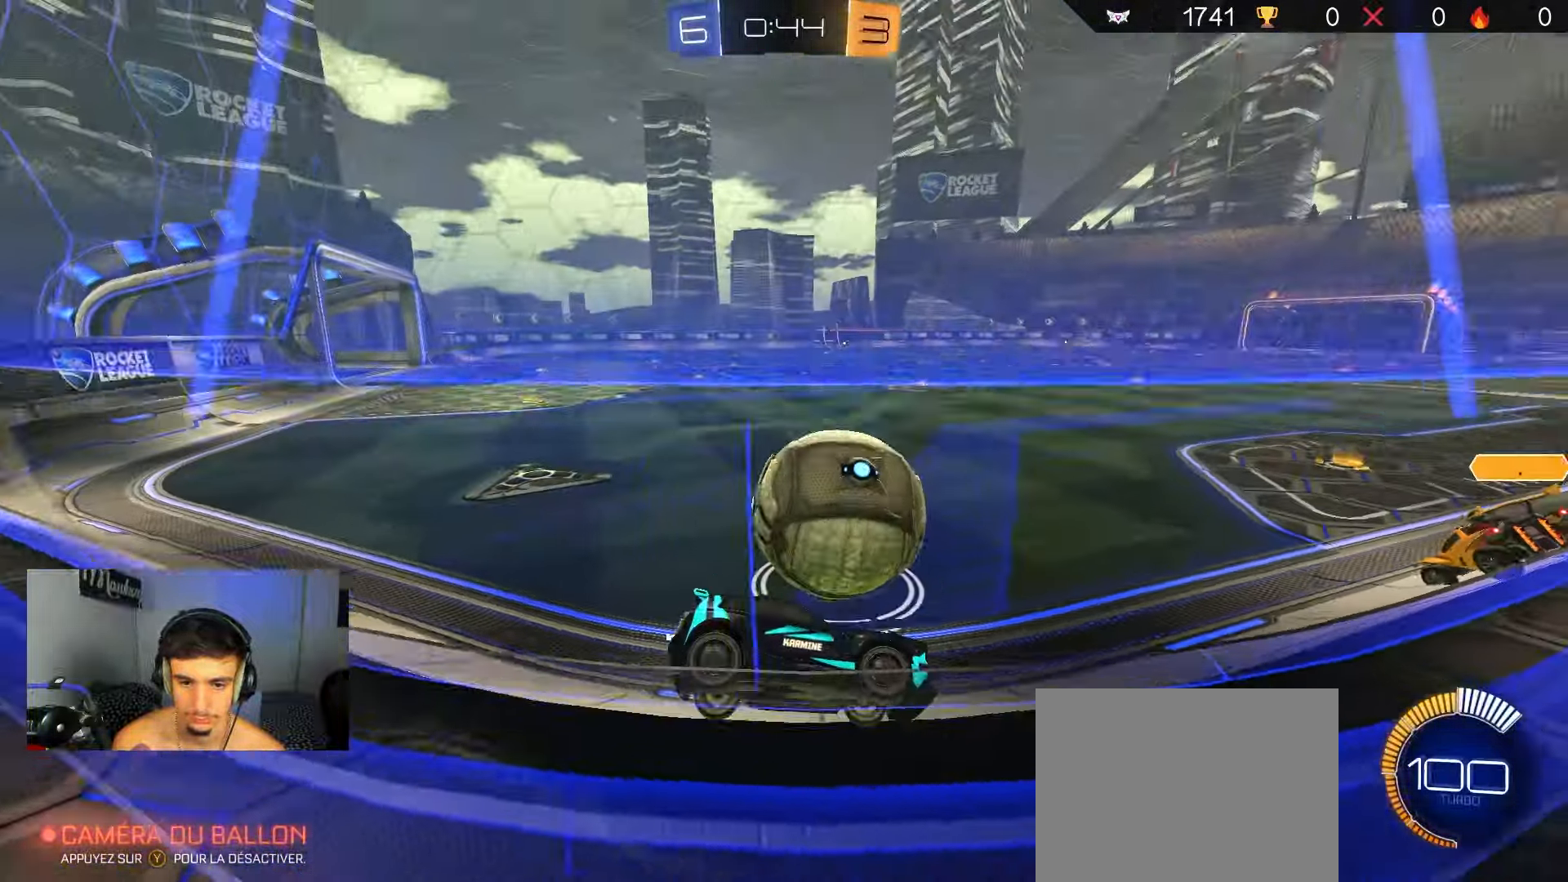
{"buttons": ["B", "R2"], "left_stick": "left", "right_stick": "center", "events": [[17, "R2", "down"], [33, "B", "down"], [100, "L2", "up"], [117, "left_stick", "left"]]}
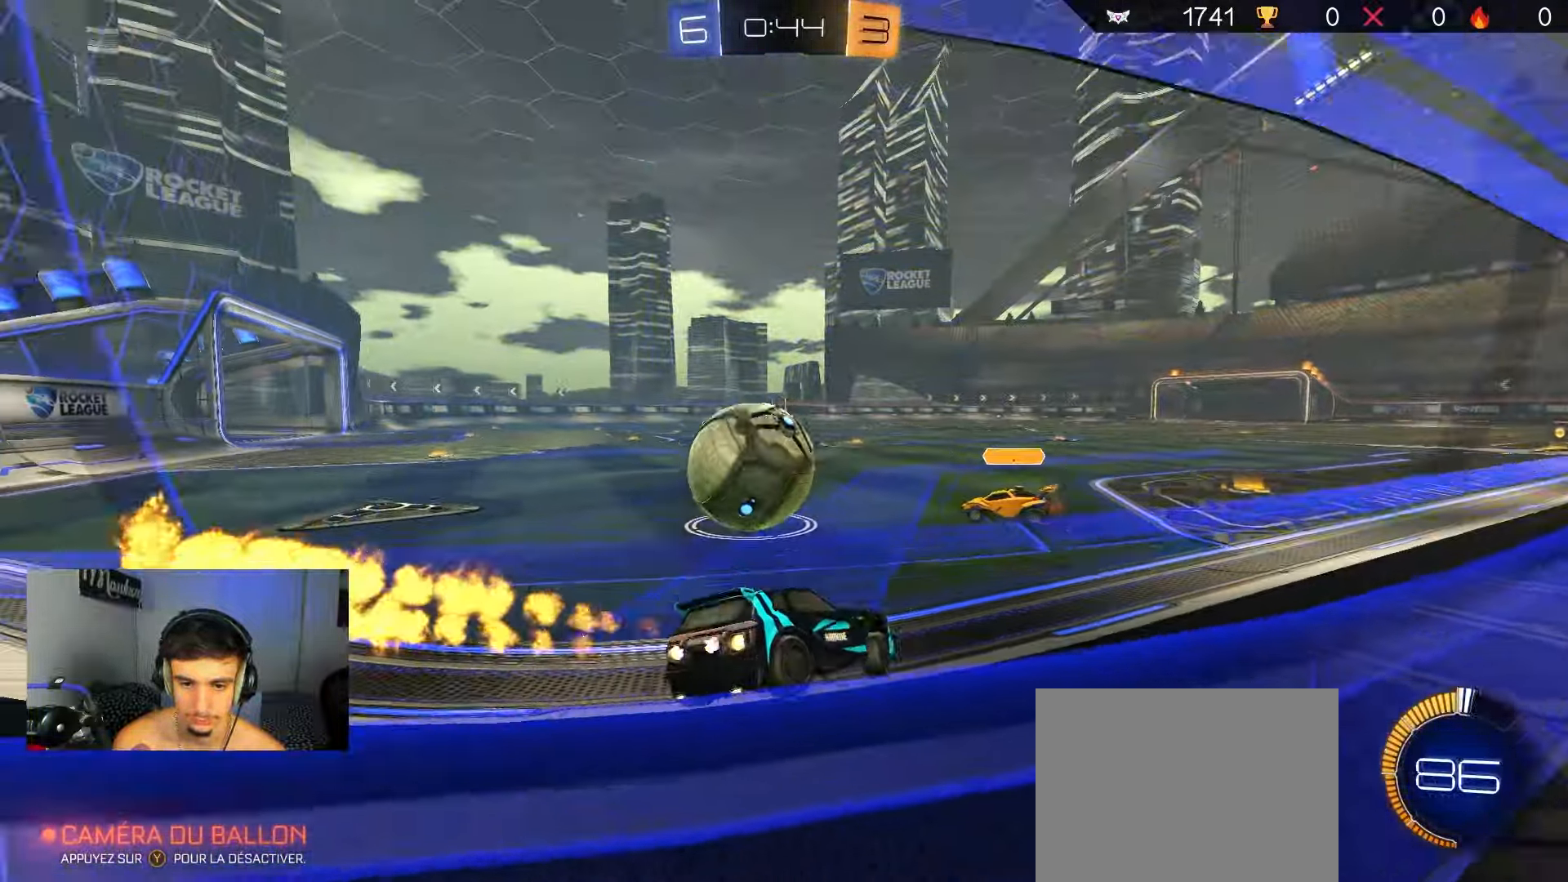
{"buttons": ["B", "R2"], "left_stick": "left", "right_stick": "center", "events": [[50, "Y", "down"], [150, "Y", "up"]]}
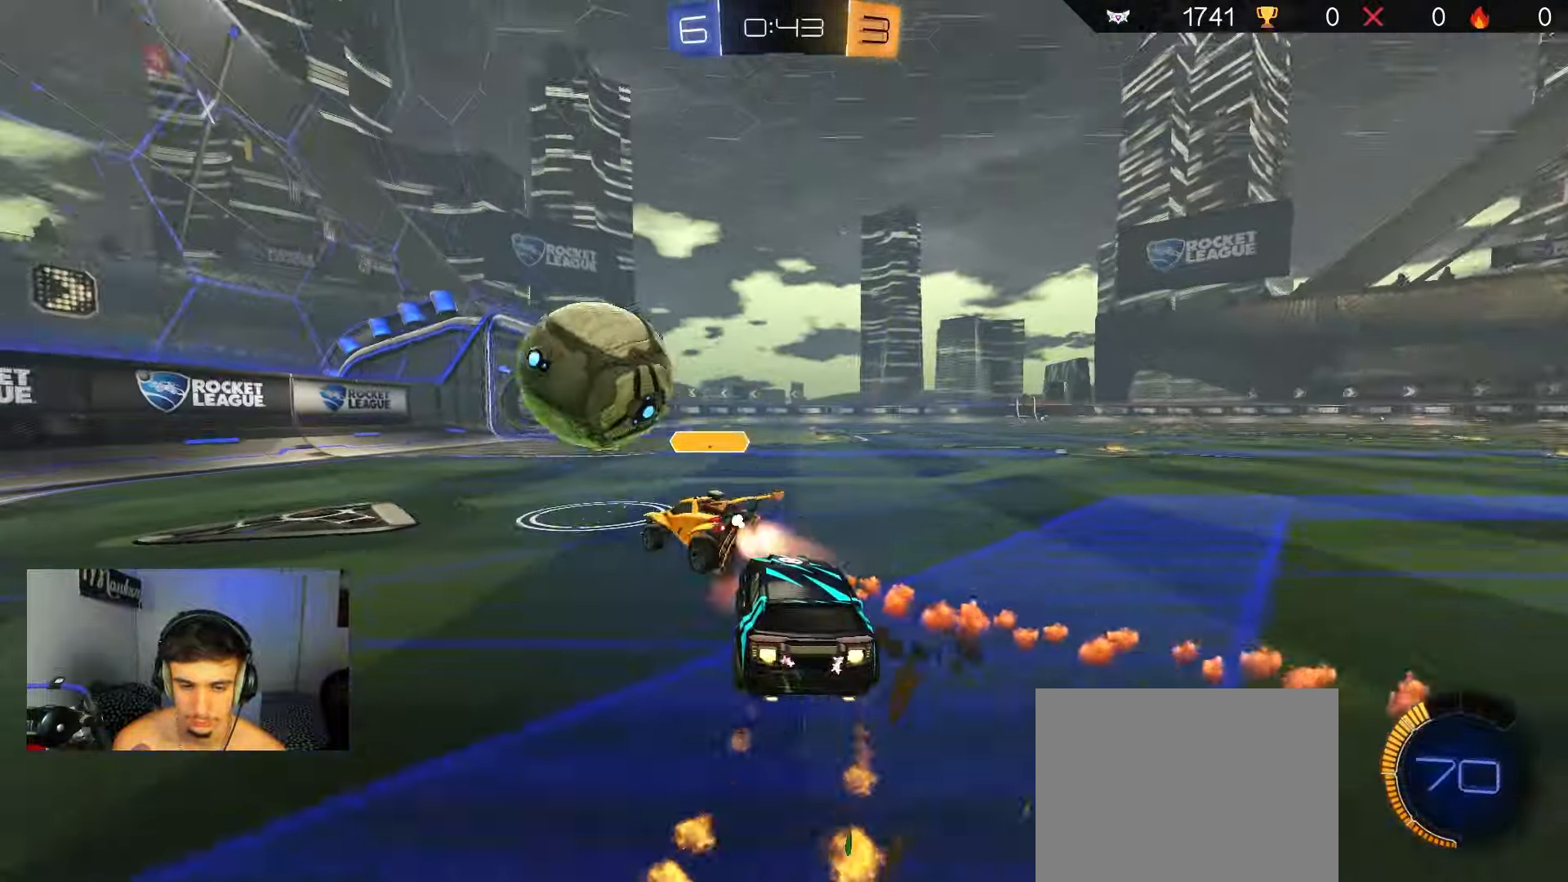
{"buttons": ["A", "B", "X", "R1"], "left_stick": "left", "right_stick": "center", "events": [[67, "A", "down"], [117, "A", "up"], [167, "A", "down"], [183, "L3", "down"], [183, "X", "down"], [217, "left_stick", "down-left"], [233, "L3", "up"], [450, "R2", "up"], [483, "R1", "down"], [483, "left_stick", "left"]]}
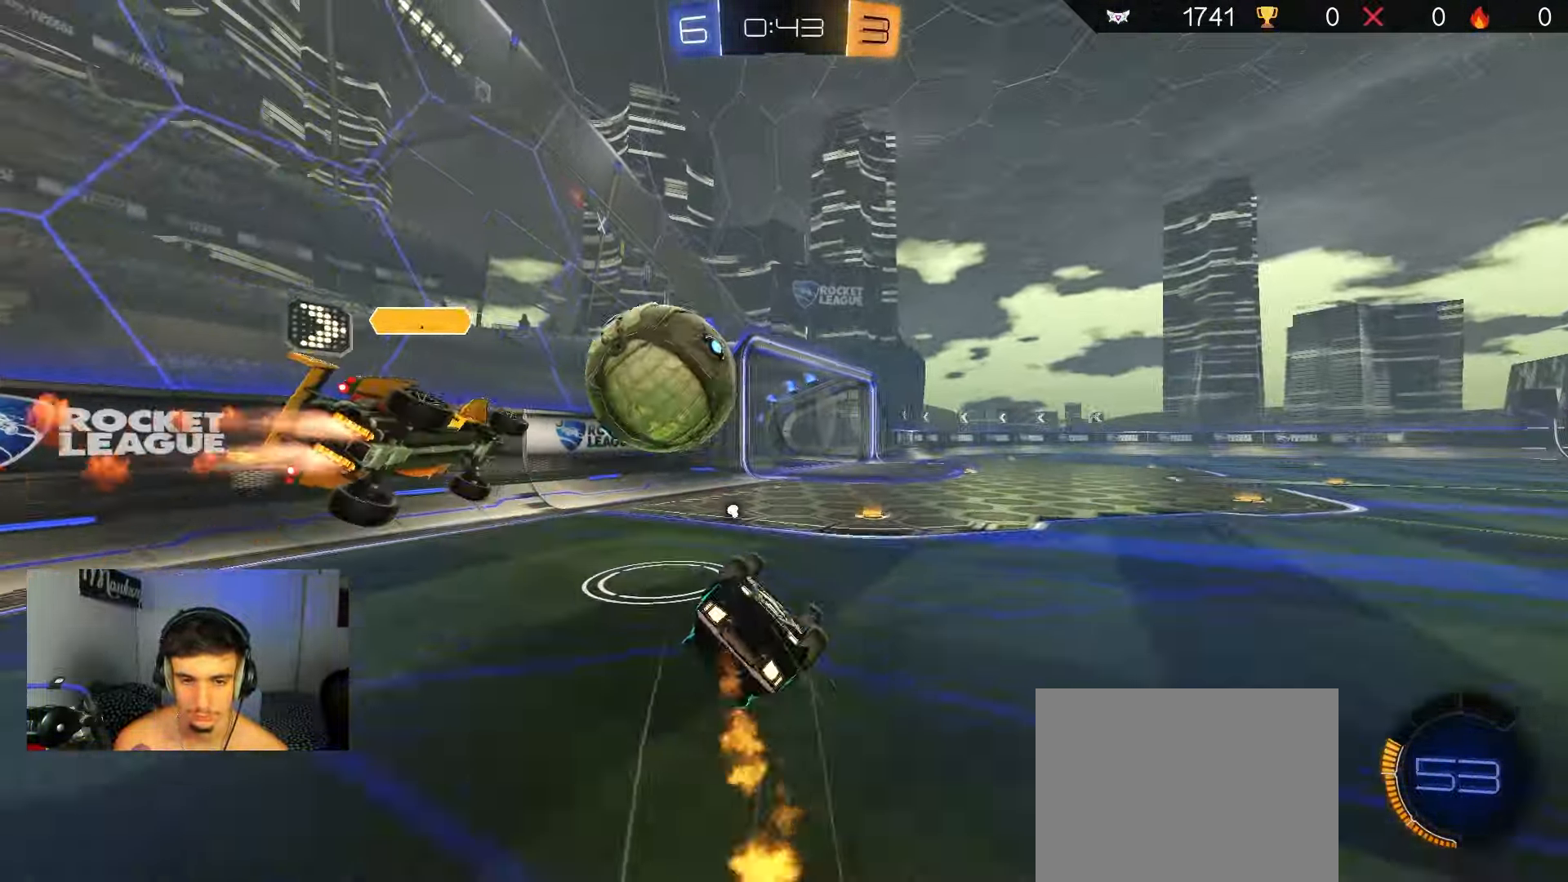
{"buttons": ["R1"], "left_stick": "center", "right_stick": "center", "events": [[83, "left_stick", "down-left"], [150, "X", "up"], [217, "A", "up"], [250, "left_stick", "down-right"], [317, "B", "up"], [367, "left_stick", "down-left"], [433, "left_stick", "center"]]}
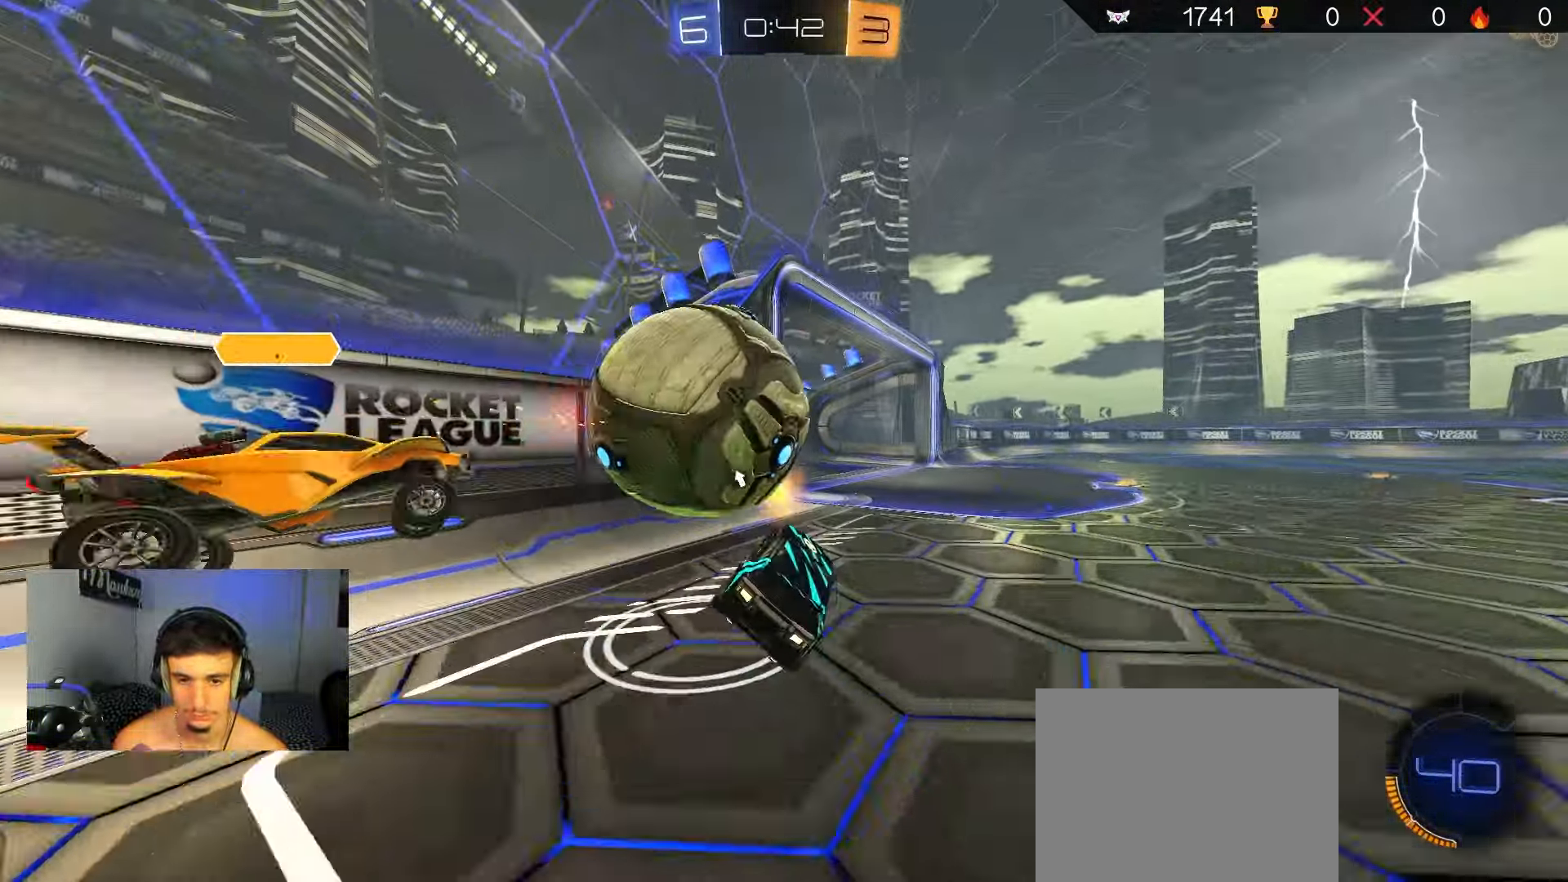
{"buttons": ["B", "R2"], "left_stick": "left", "right_stick": "center", "events": [[17, "R1", "up"], [117, "left_stick", "right"], [333, "left_stick", "left"], [417, "R2", "down"], [467, "B", "down"]]}
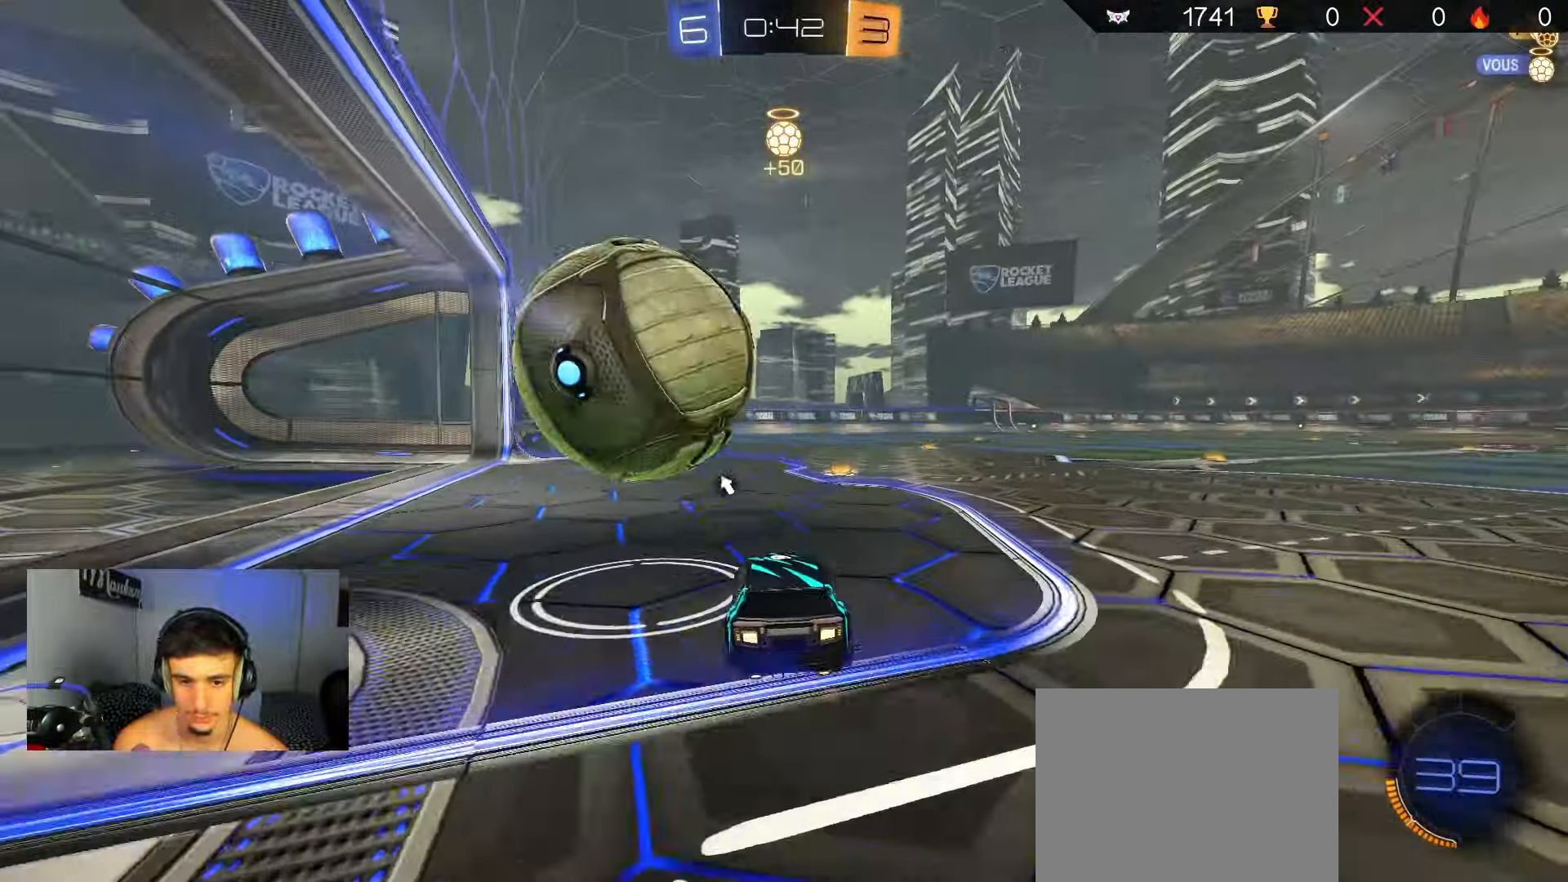
{"buttons": ["B", "R2"], "left_stick": "center", "right_stick": "center", "events": [[117, "left_stick", "center"], [167, "left_stick", "right"], [300, "left_stick", "center"]]}
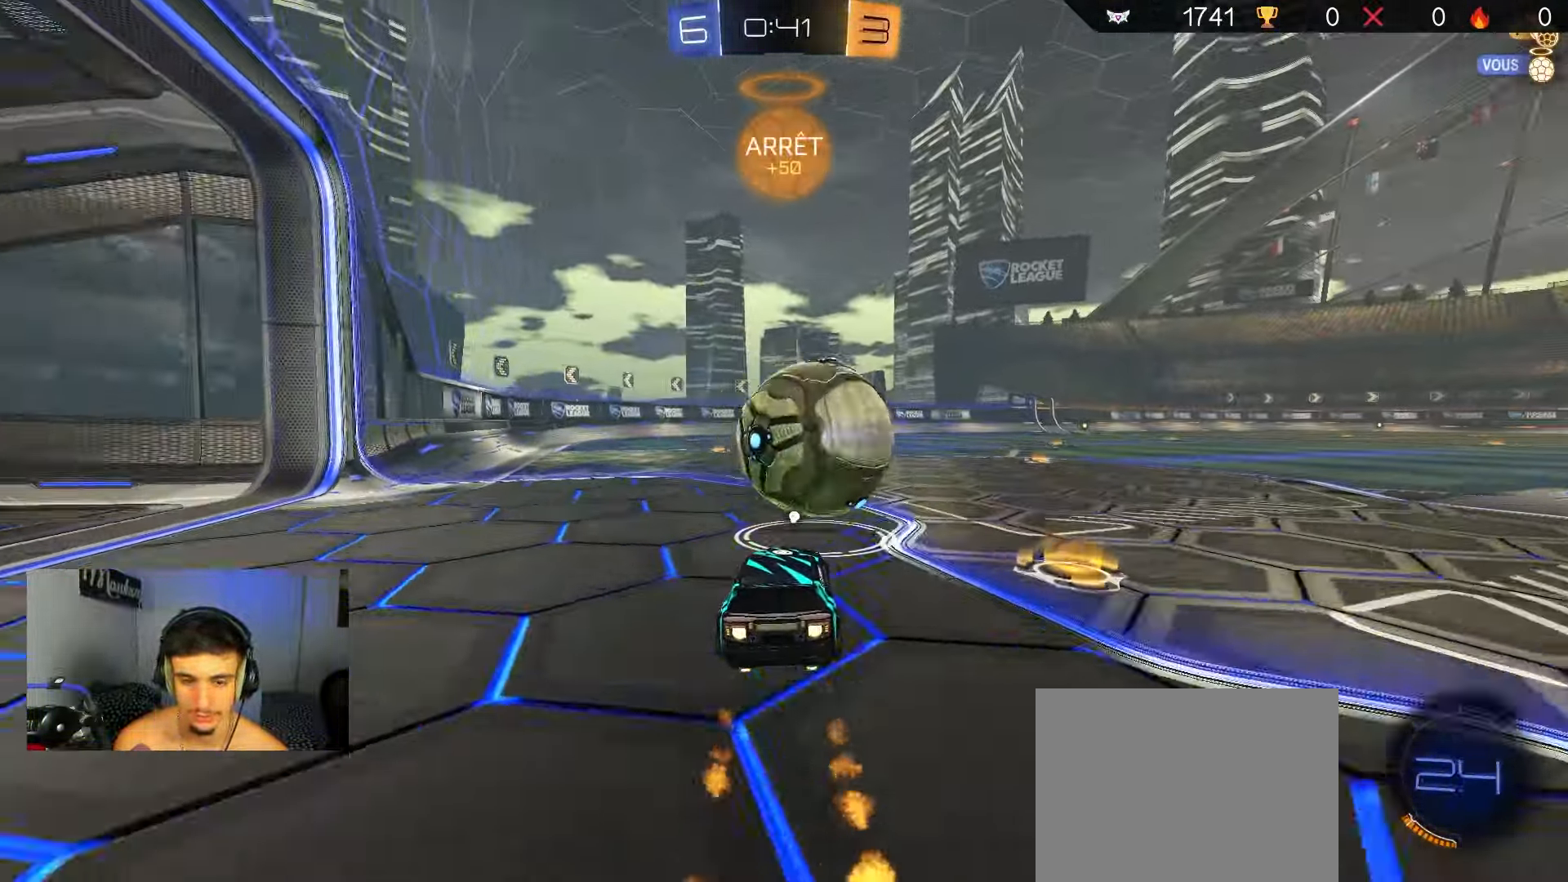
{"buttons": ["L2"], "left_stick": "center", "right_stick": "center", "events": [[117, "Y", "down"], [267, "Y", "up"], [317, "R2", "up"], [333, "B", "up"], [417, "L2", "down"]]}
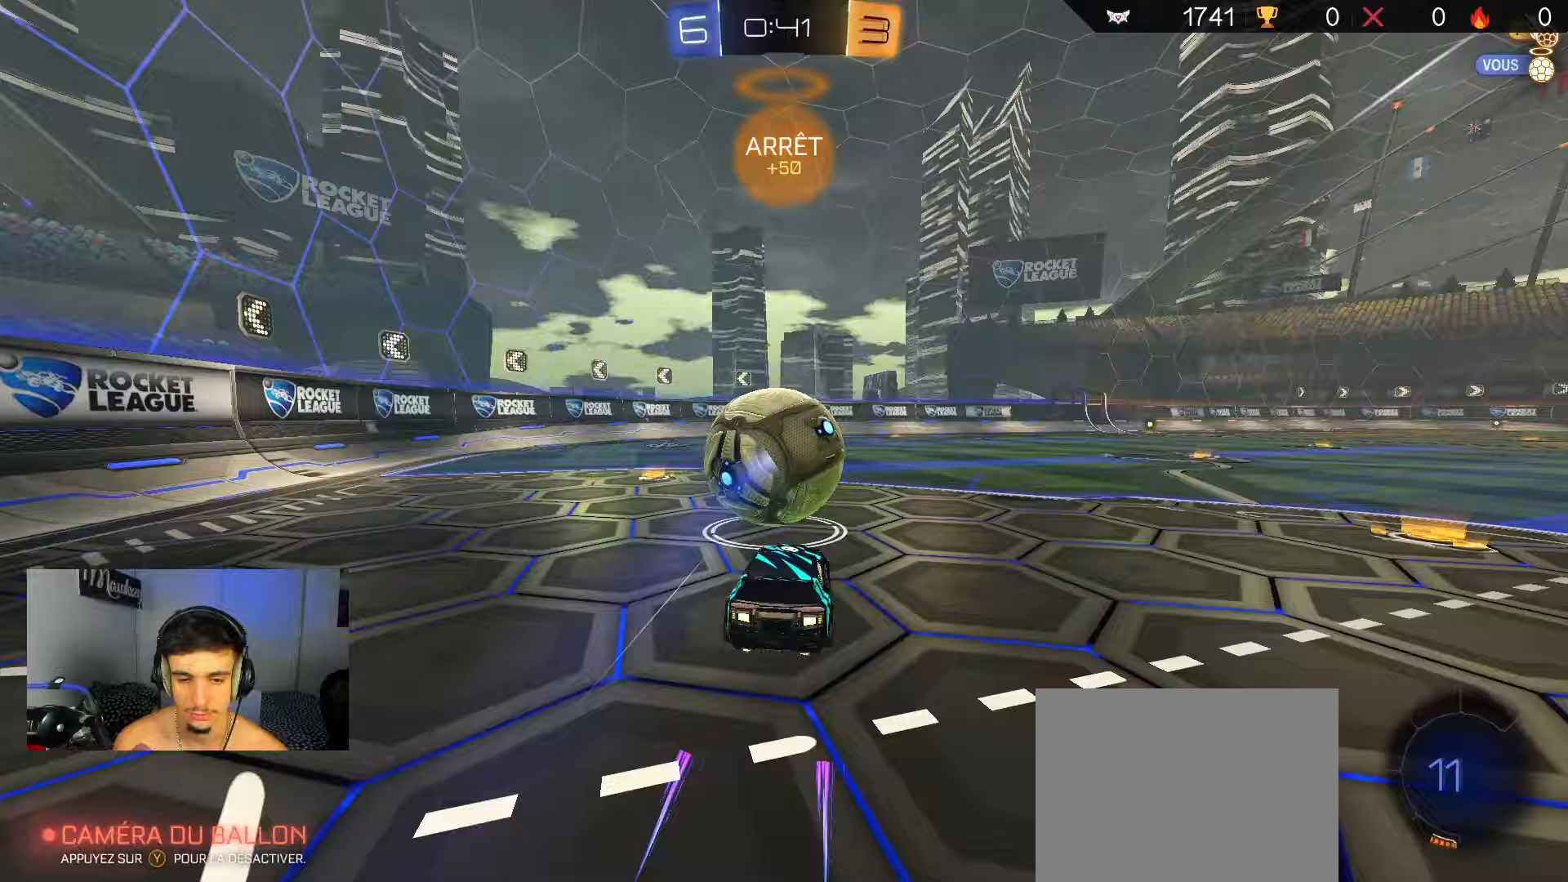
{"buttons": [], "left_stick": "center", "right_stick": "center", "events": [[17, "R3", "down"], [67, "L2", "up"], [150, "R3", "up"]]}
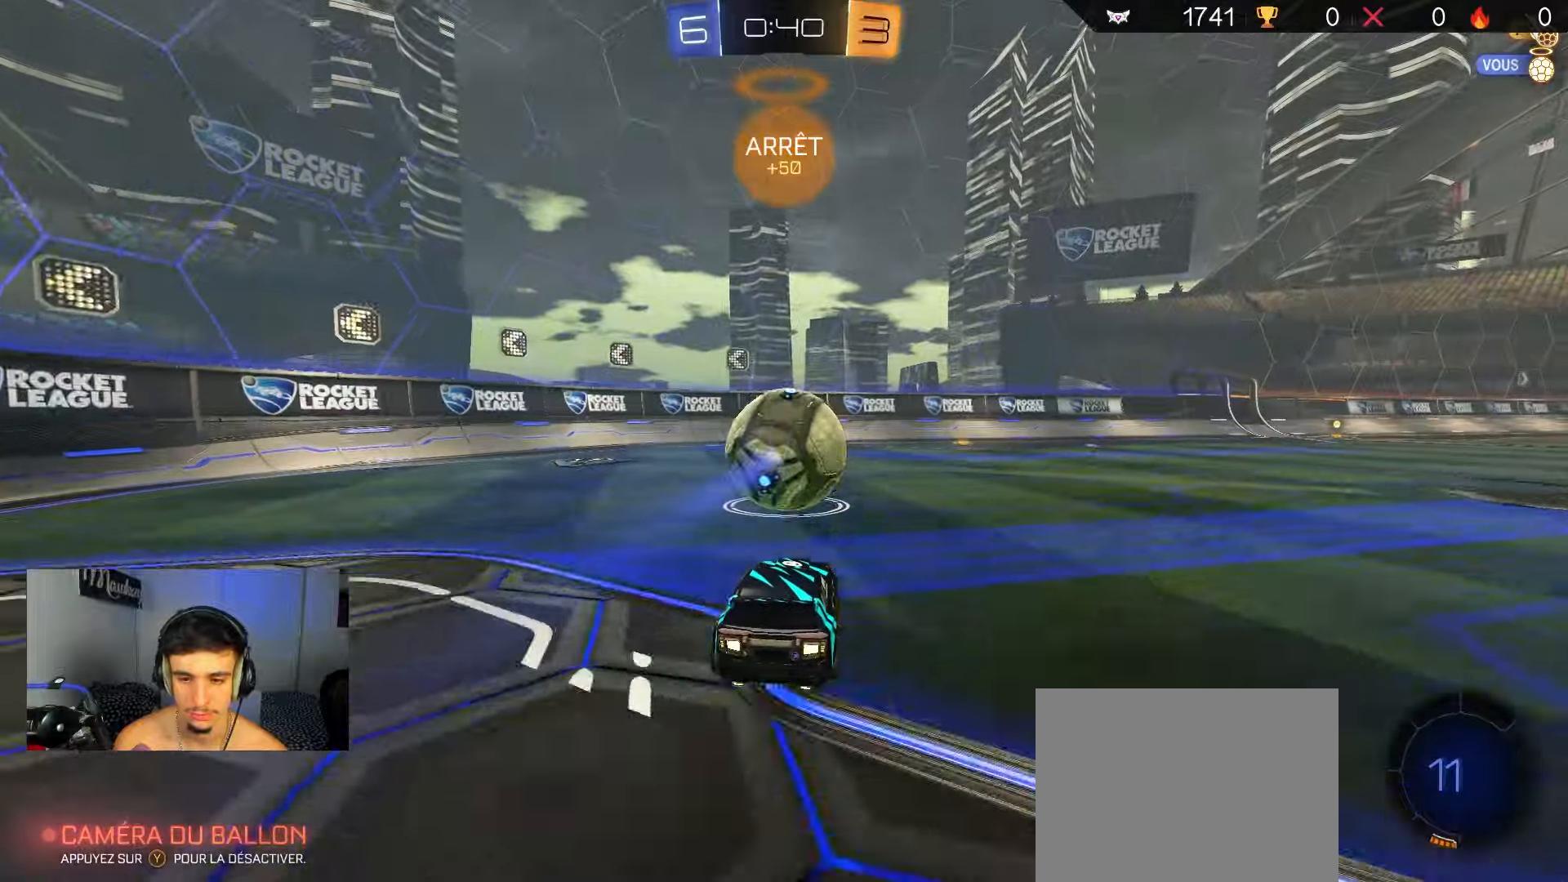
{"buttons": ["A"], "left_stick": "down", "right_stick": "center", "events": [[17, "R2", "down"], [317, "A", "down"], [367, "left_stick", "down-right"], [417, "left_stick", "down"], [467, "R2", "up"]]}
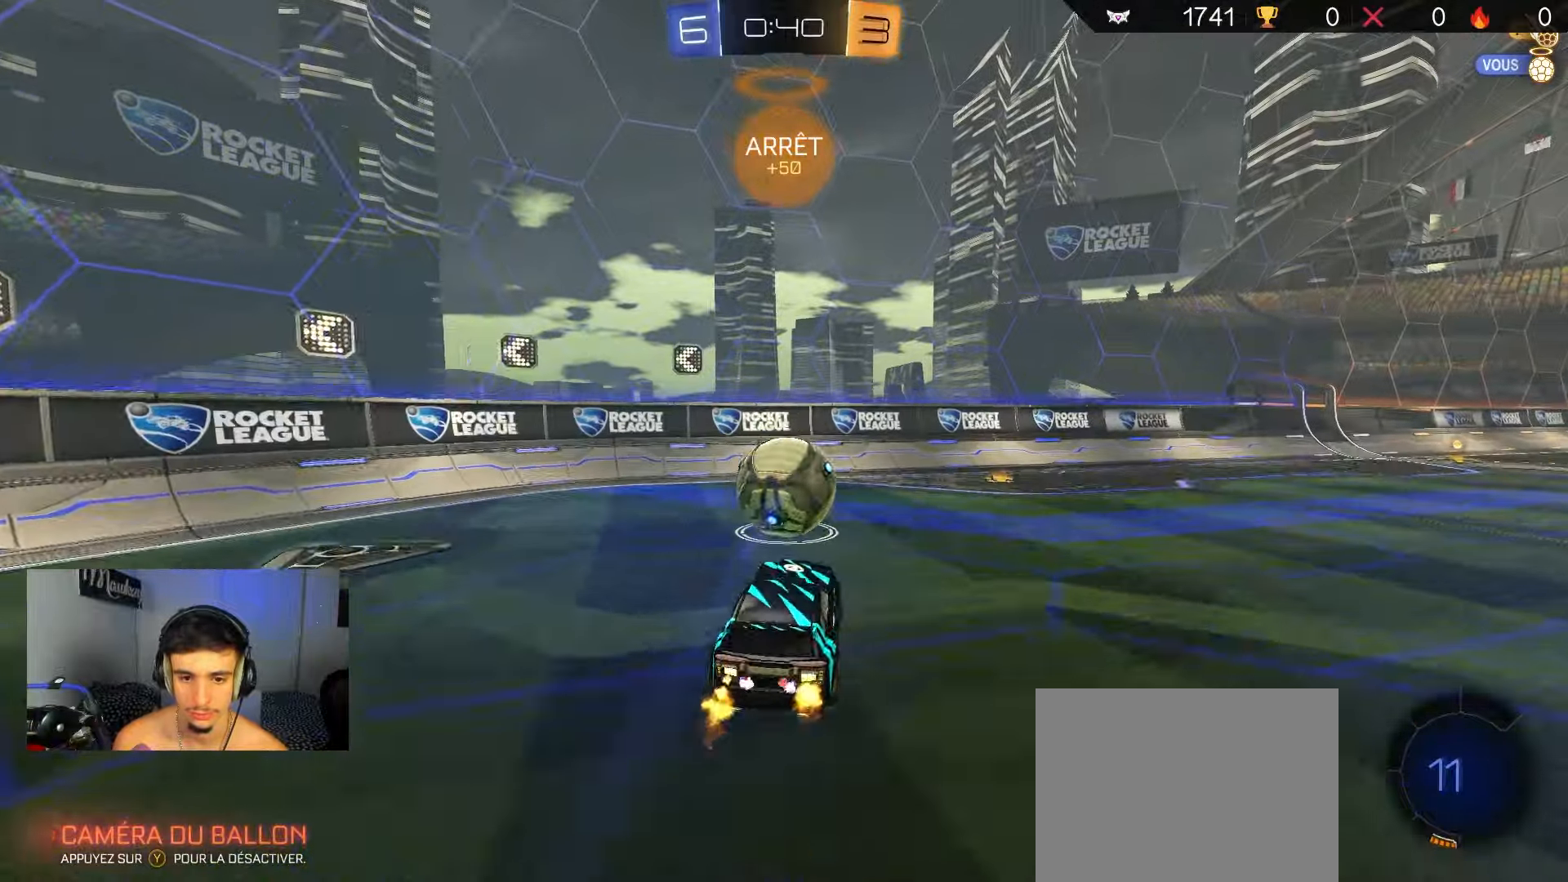
{"buttons": ["R2"], "left_stick": "left", "right_stick": "center", "events": [[17, "R1", "down"], [50, "B", "down"], [183, "A", "up"], [183, "left_stick", "up-left"], [333, "R1", "up"], [367, "B", "up"], [400, "left_stick", "center"], [483, "left_stick", "left"], [500, "R2", "down"]]}